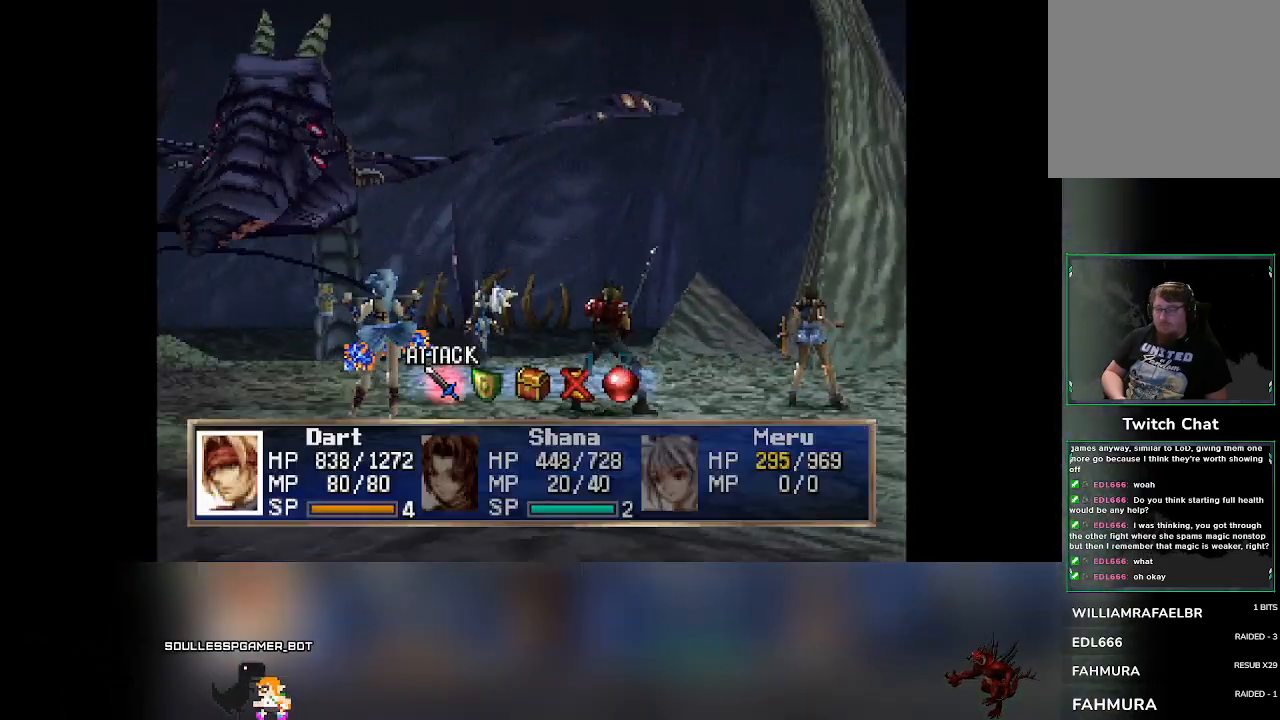
Gameplay with a controller (PlayStation layout); each line is a JSON object with the inputs held at the frame after it. "events" lists button and stick changes between this image and that frame as [ms after this image, input, new state], when the widget could be followed in between. Not read: L3 R3 right_stick.
{"buttons": [], "left_stick": "center", "events": [[133, "DPAD_RIGHT", "down"], [183, "DPAD_RIGHT", "up"], [250, "CROSS", "down"], [400, "CROSS", "up"]]}
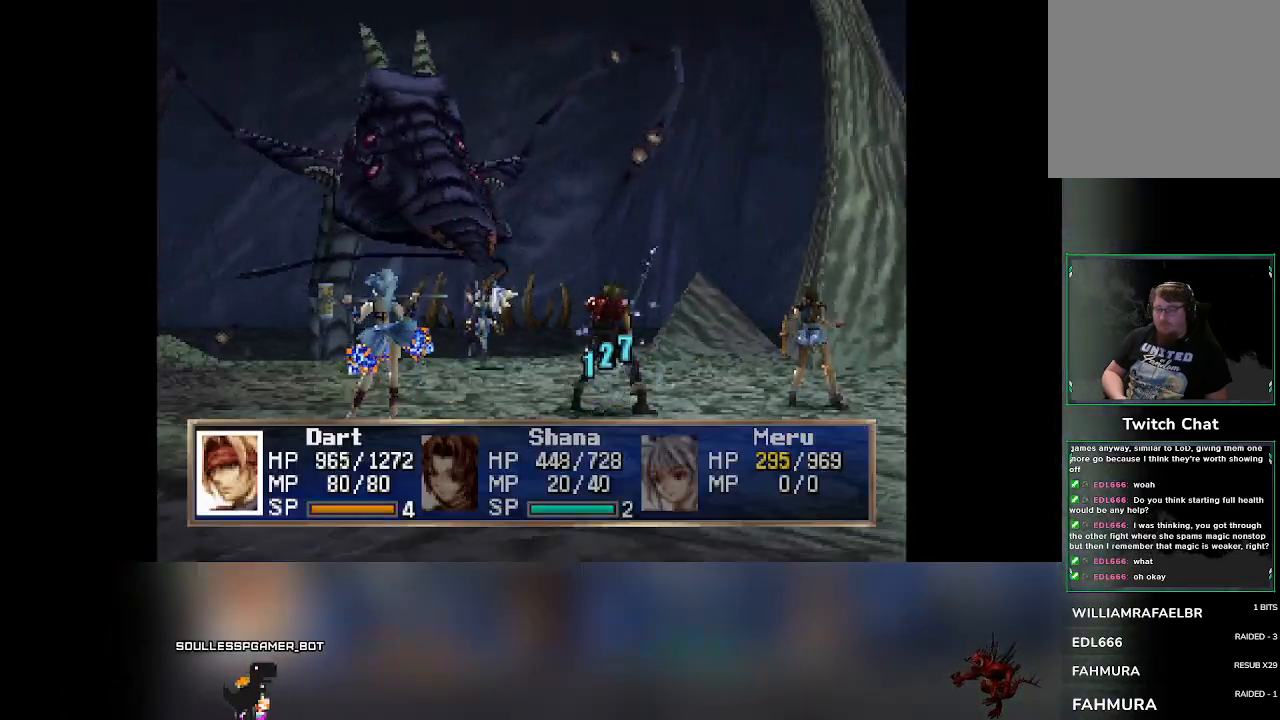
{"buttons": [], "left_stick": "center", "events": []}
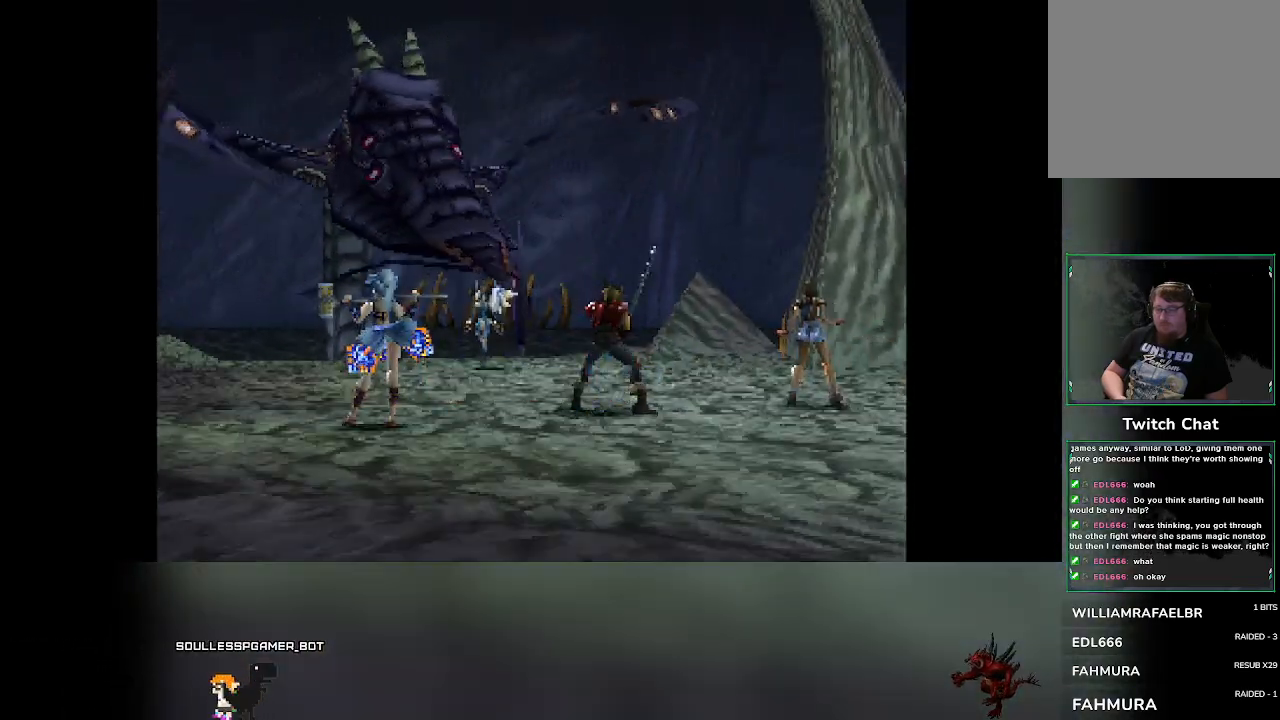
{"buttons": [], "left_stick": "center", "events": [[400, "DPAD_RIGHT", "down"], [467, "DPAD_RIGHT", "up"]]}
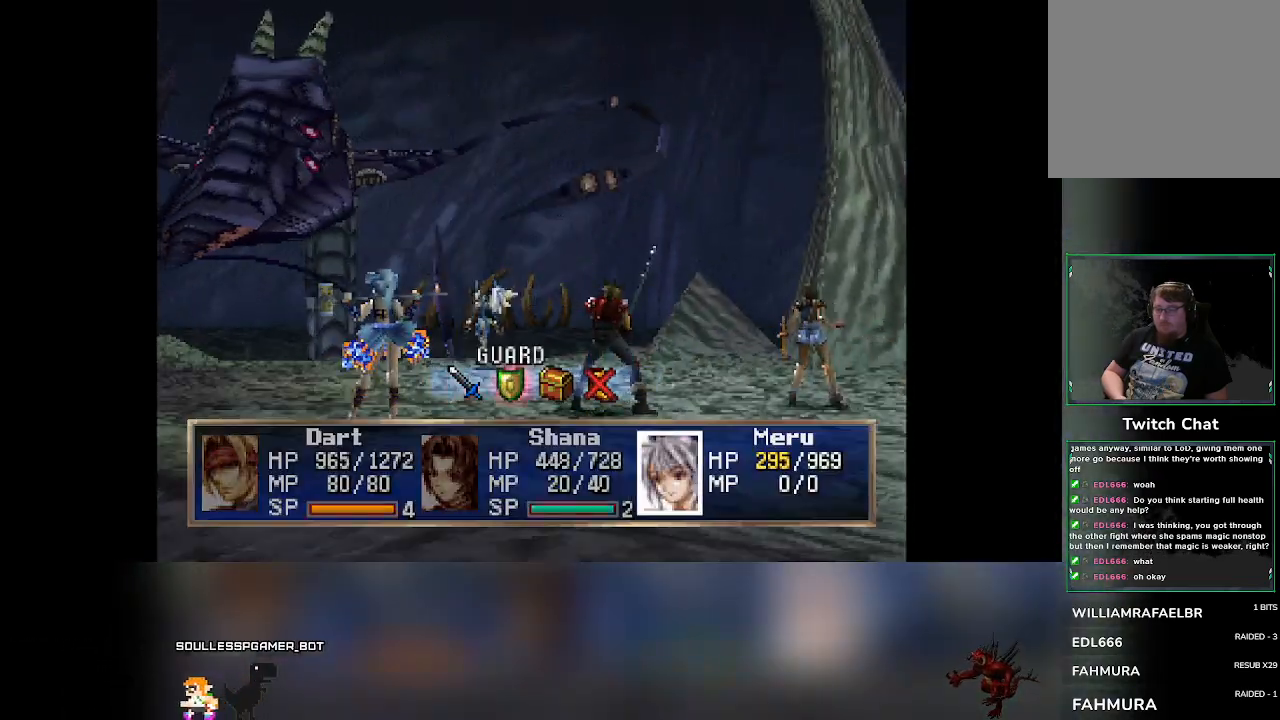
{"buttons": [], "left_stick": "center", "events": [[17, "CROSS", "down"], [150, "CROSS", "up"]]}
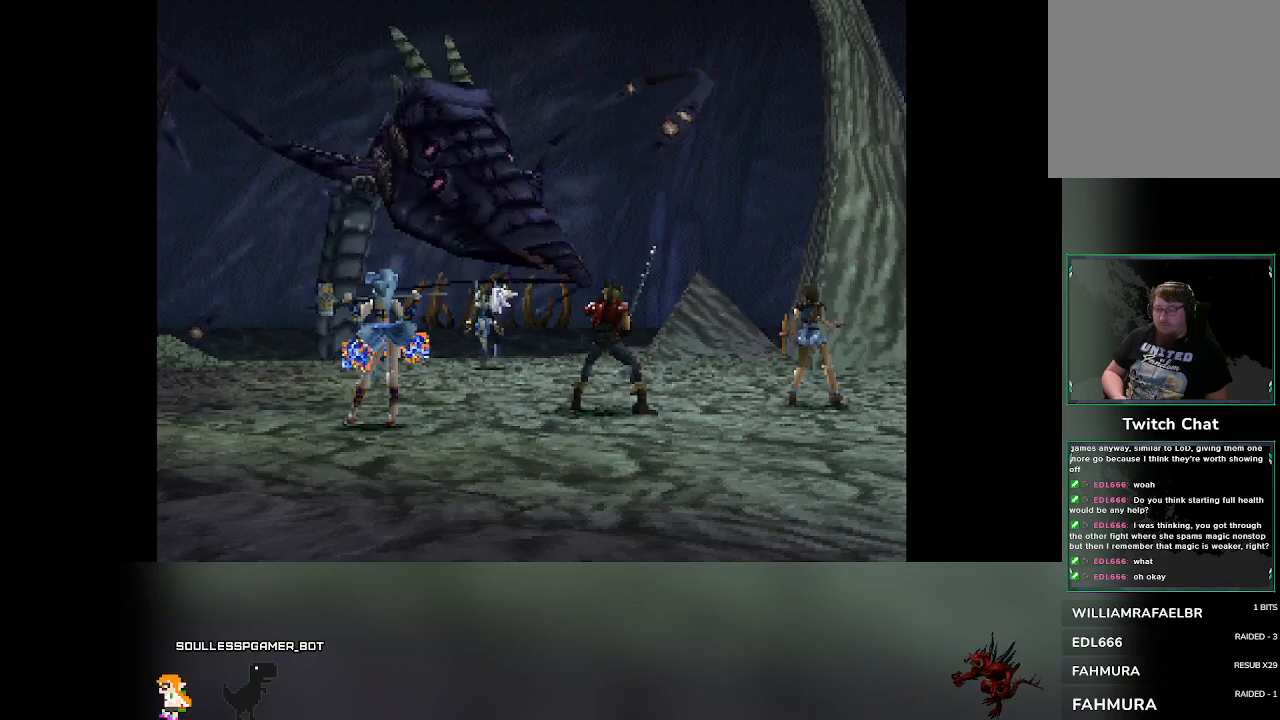
{"buttons": [], "left_stick": "center", "events": []}
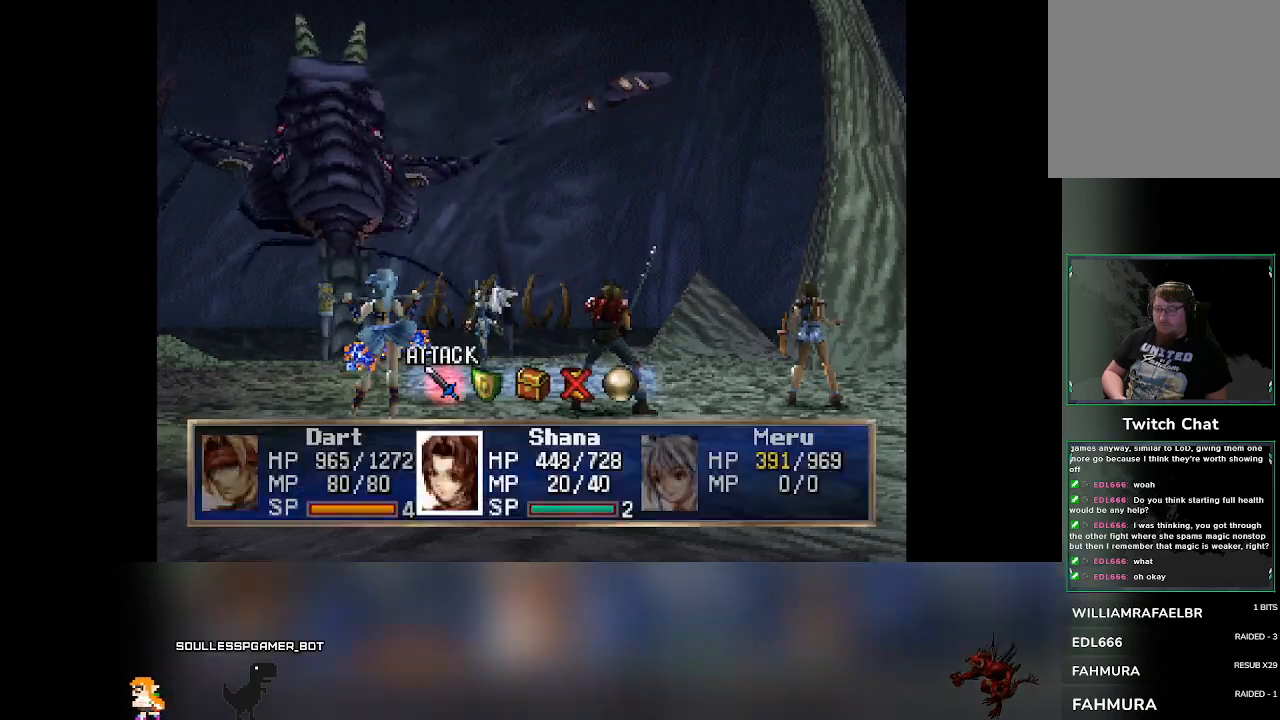
{"buttons": [], "left_stick": "center", "events": [[100, "DPAD_RIGHT", "down"], [150, "DPAD_RIGHT", "up"], [217, "CROSS", "down"], [367, "CROSS", "up"]]}
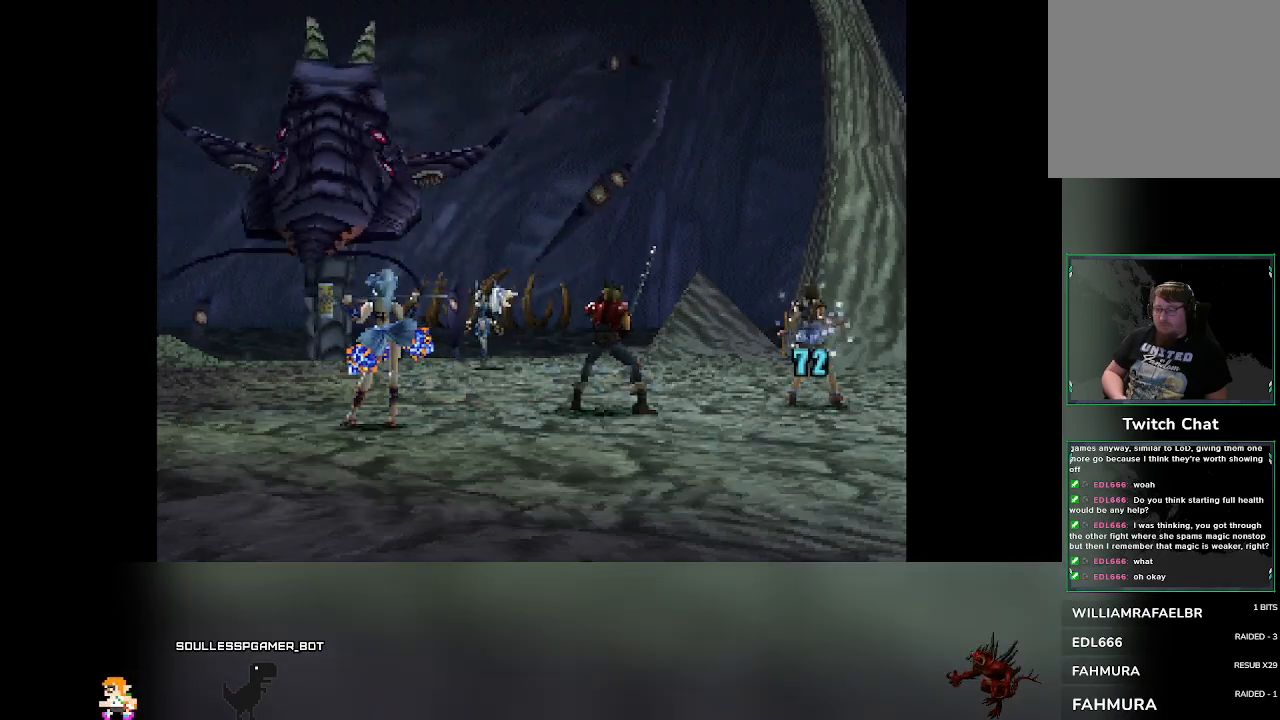
{"buttons": [], "left_stick": "center", "events": []}
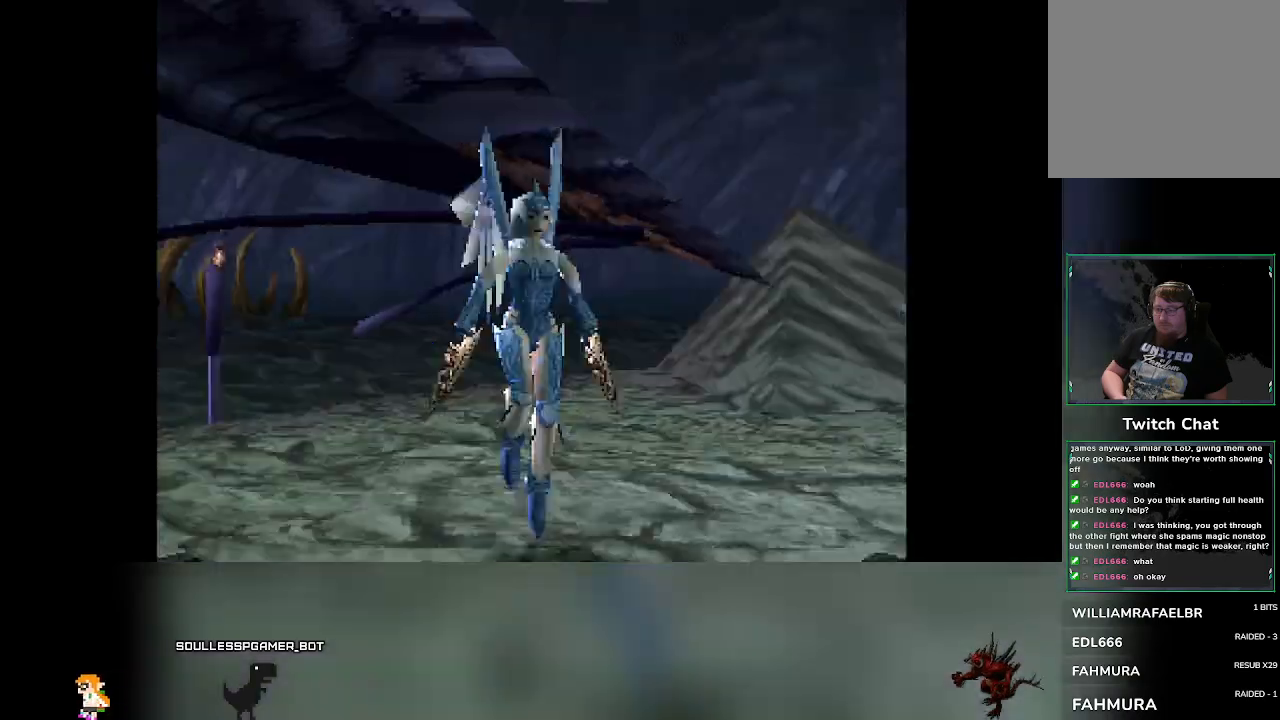
{"buttons": [], "left_stick": "center", "events": []}
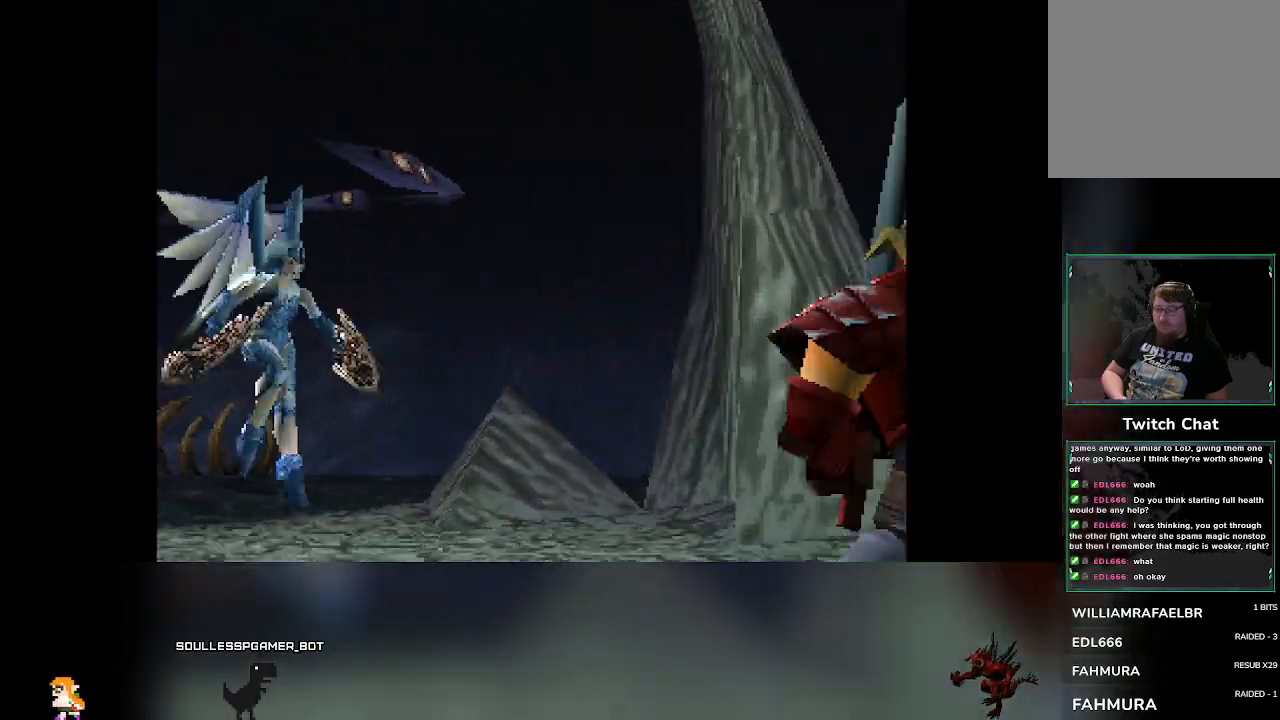
{"buttons": [], "left_stick": "center", "events": []}
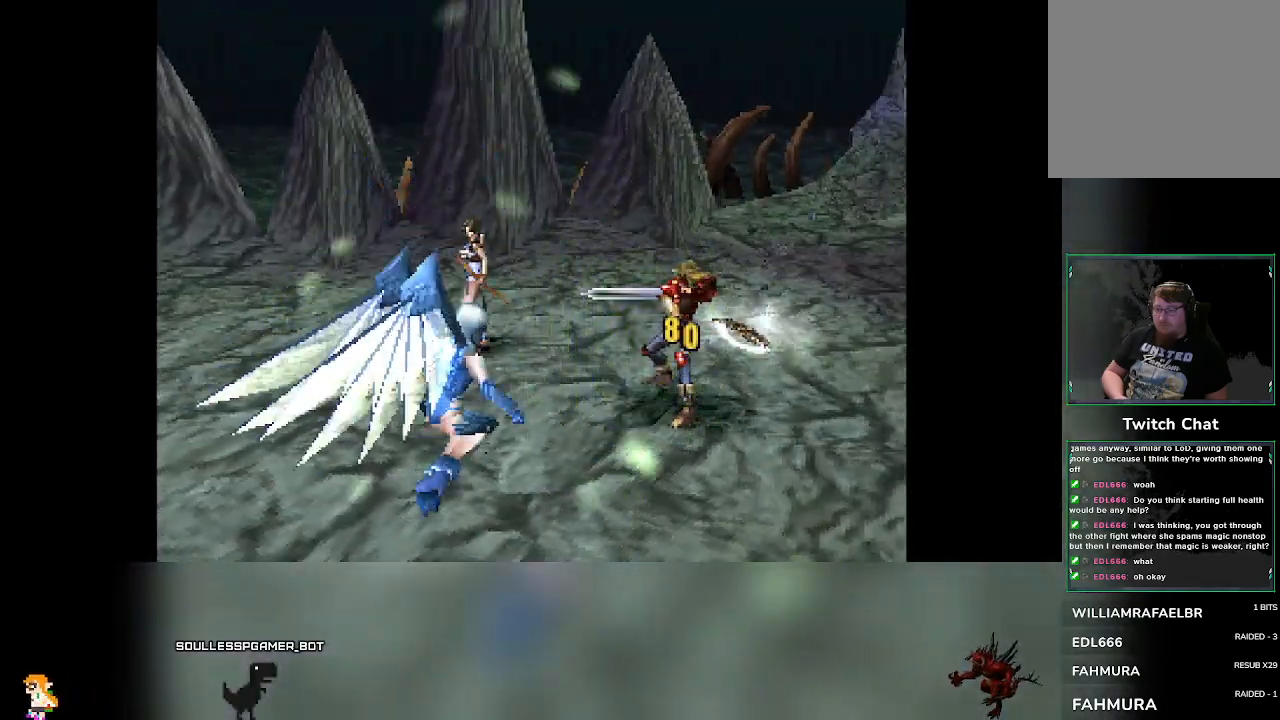
{"buttons": [], "left_stick": "center", "events": []}
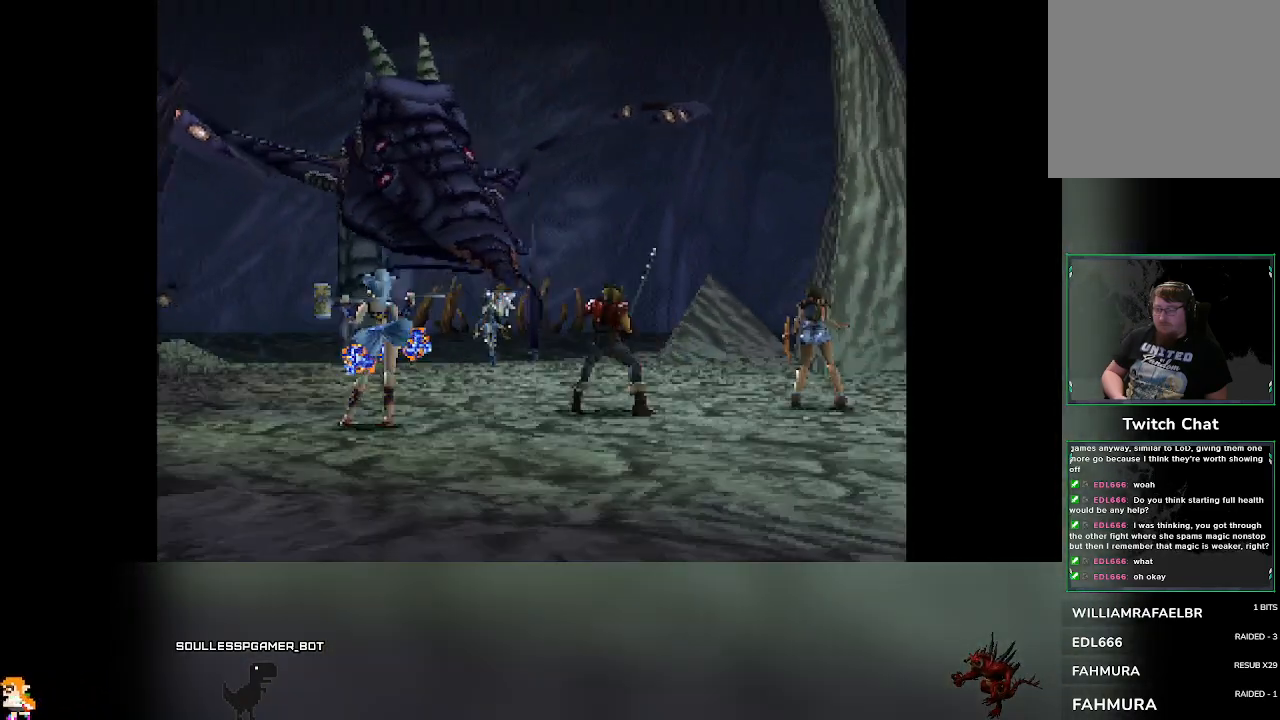
{"buttons": [], "left_stick": "center", "events": []}
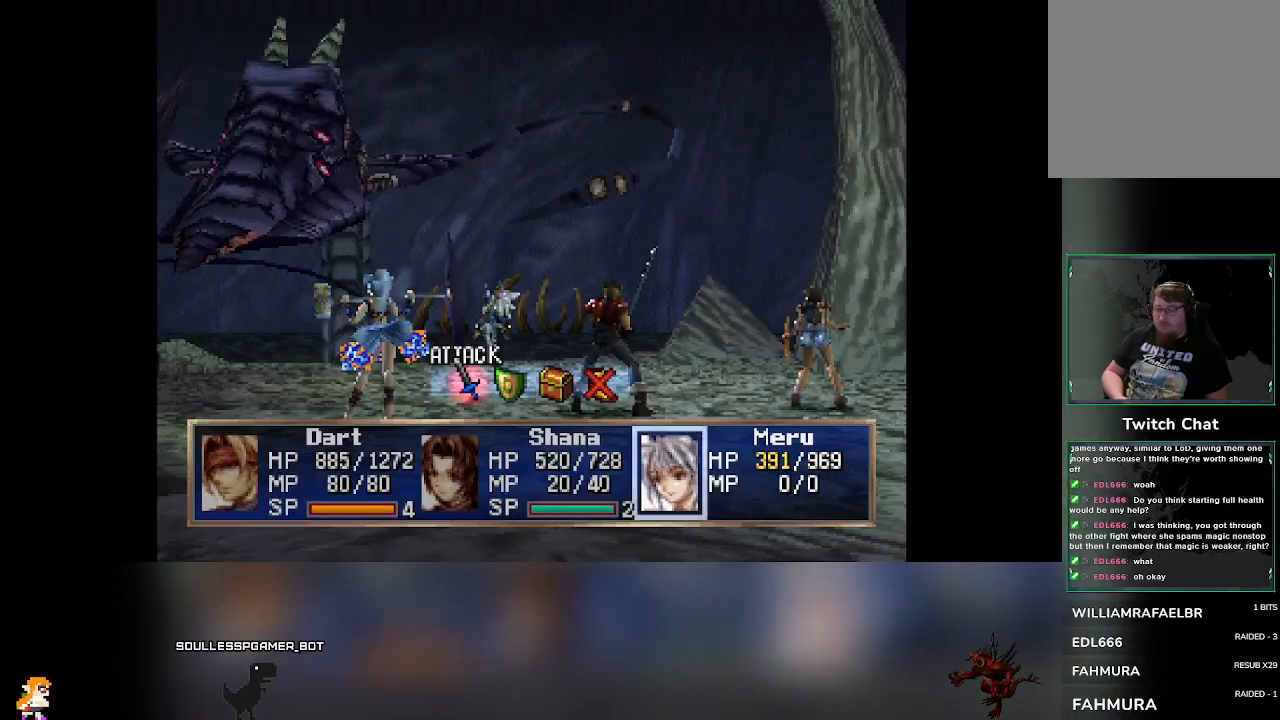
{"buttons": [], "left_stick": "center", "events": [[450, "DPAD_RIGHT", "down"], [500, "DPAD_RIGHT", "up"]]}
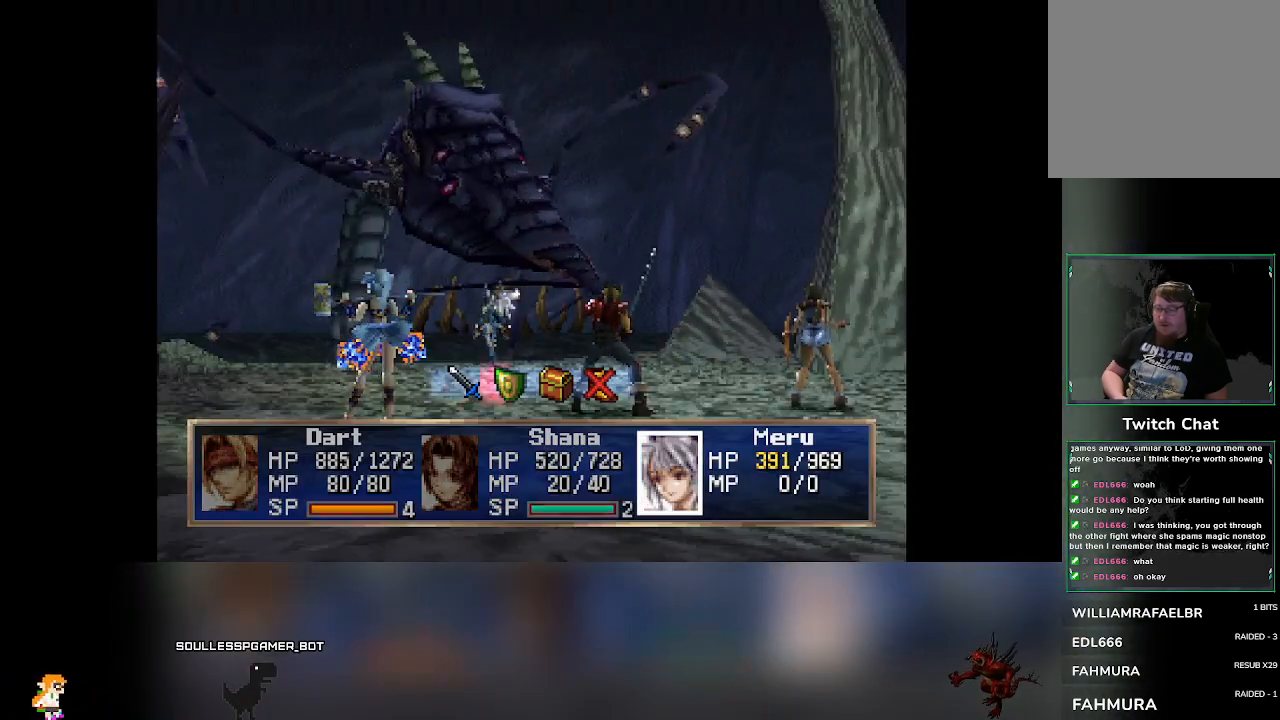
{"buttons": [], "left_stick": "center", "events": [[83, "CROSS", "down"], [250, "CROSS", "up"]]}
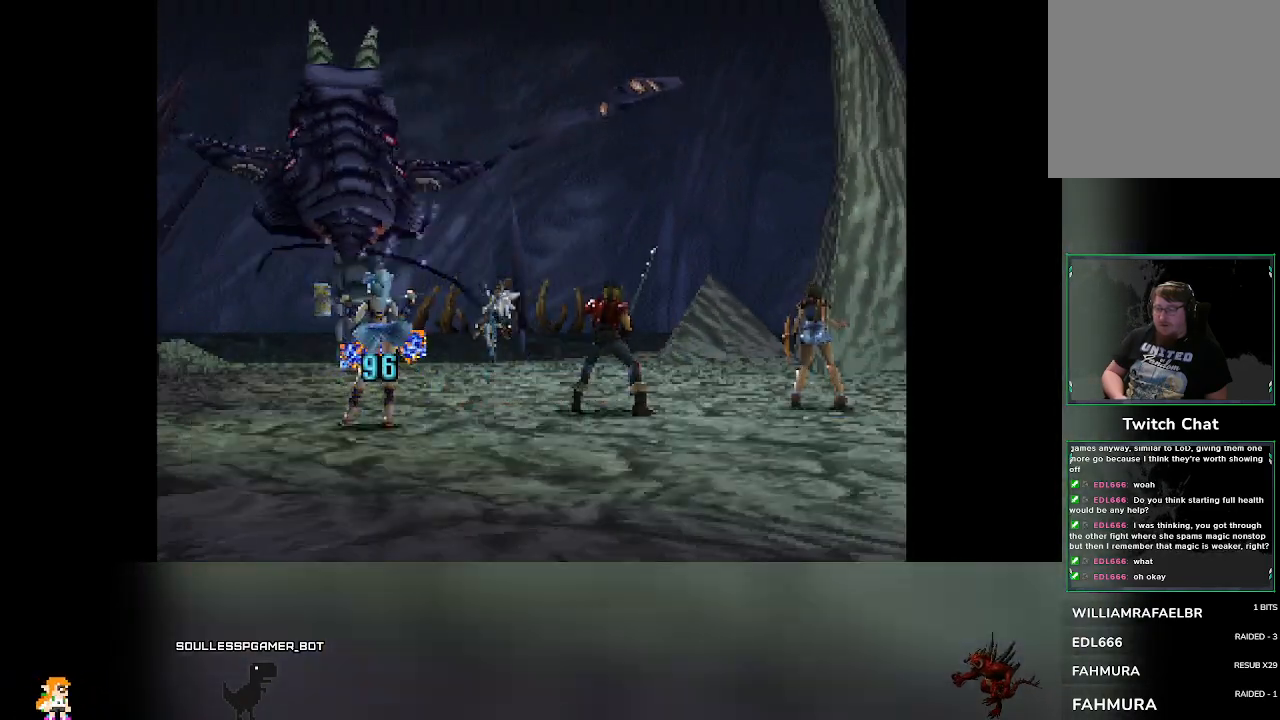
{"buttons": [], "left_stick": "center", "events": []}
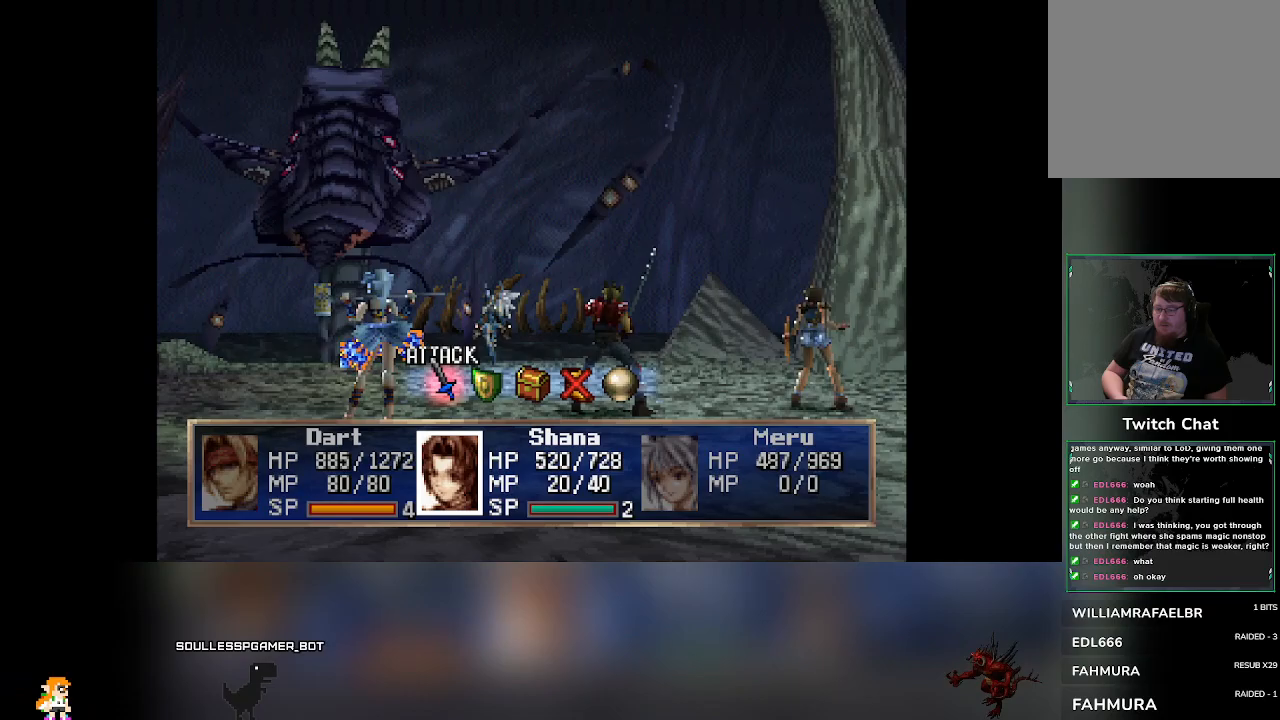
{"buttons": [], "left_stick": "center", "events": [[167, "DPAD_RIGHT", "down"], [217, "DPAD_RIGHT", "up"], [317, "CROSS", "down"], [450, "CROSS", "up"]]}
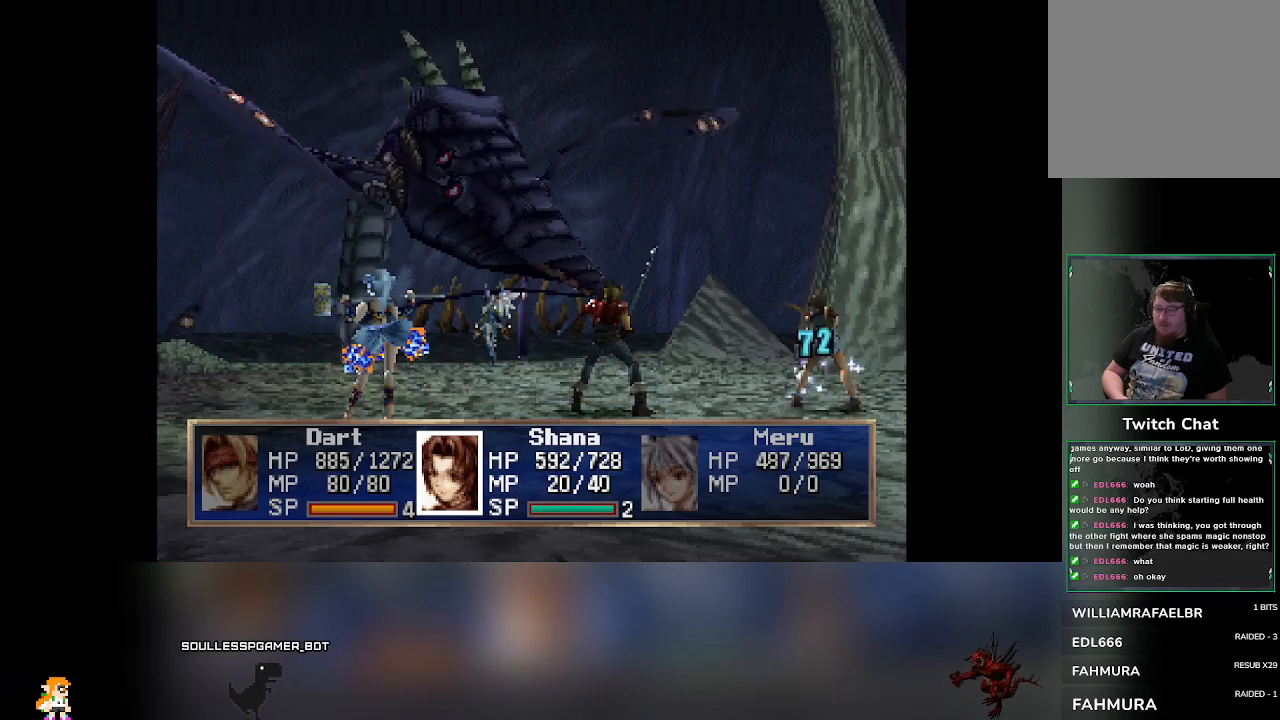
{"buttons": [], "left_stick": "center", "events": []}
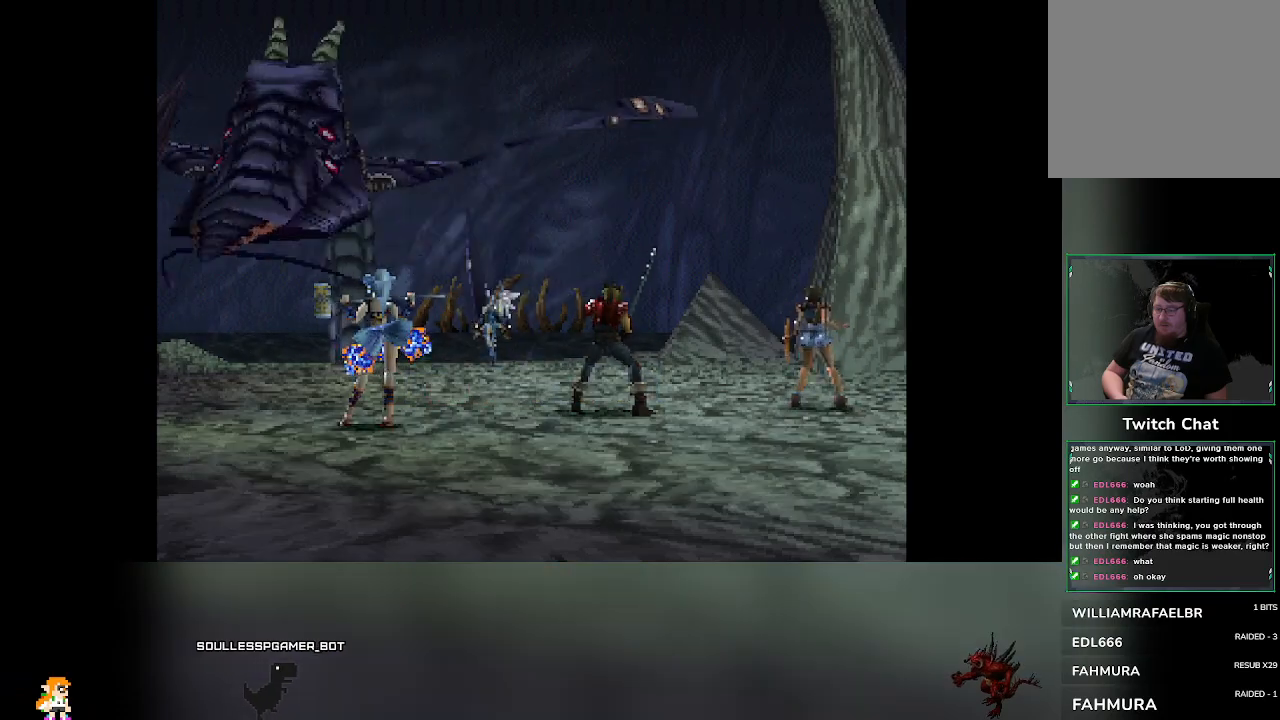
{"buttons": [], "left_stick": "center", "events": []}
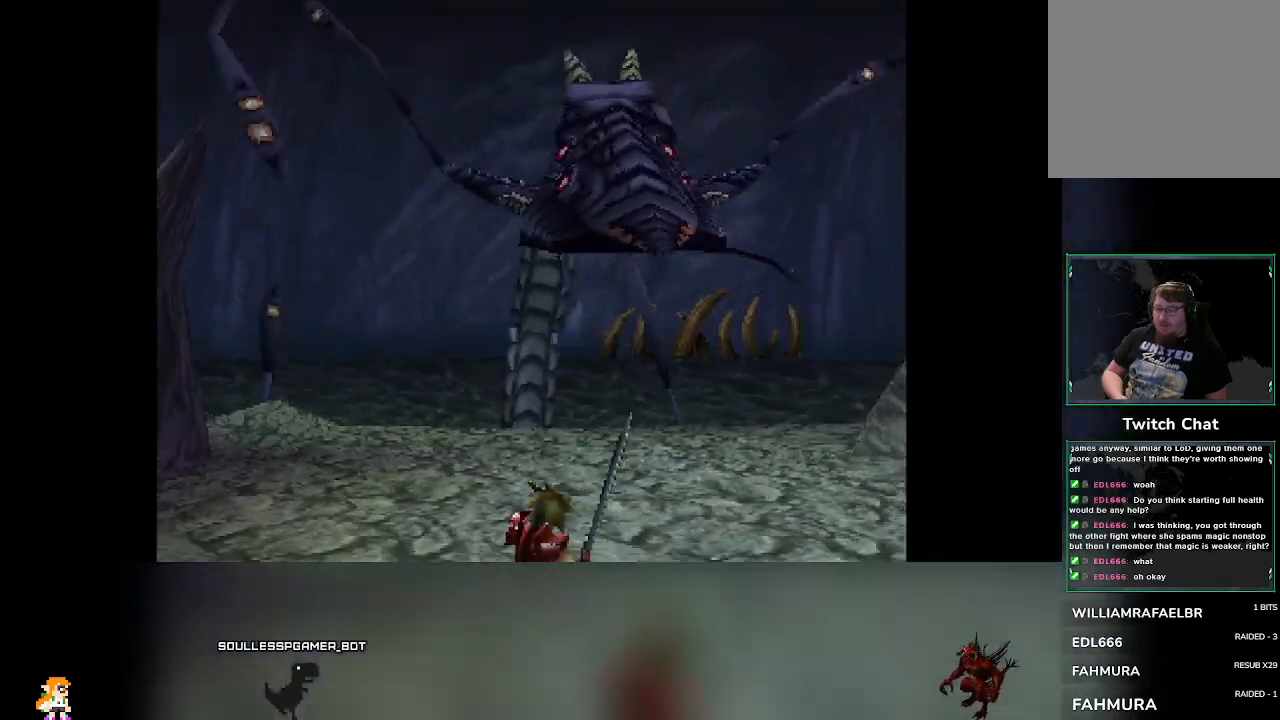
{"buttons": [], "left_stick": "center", "events": []}
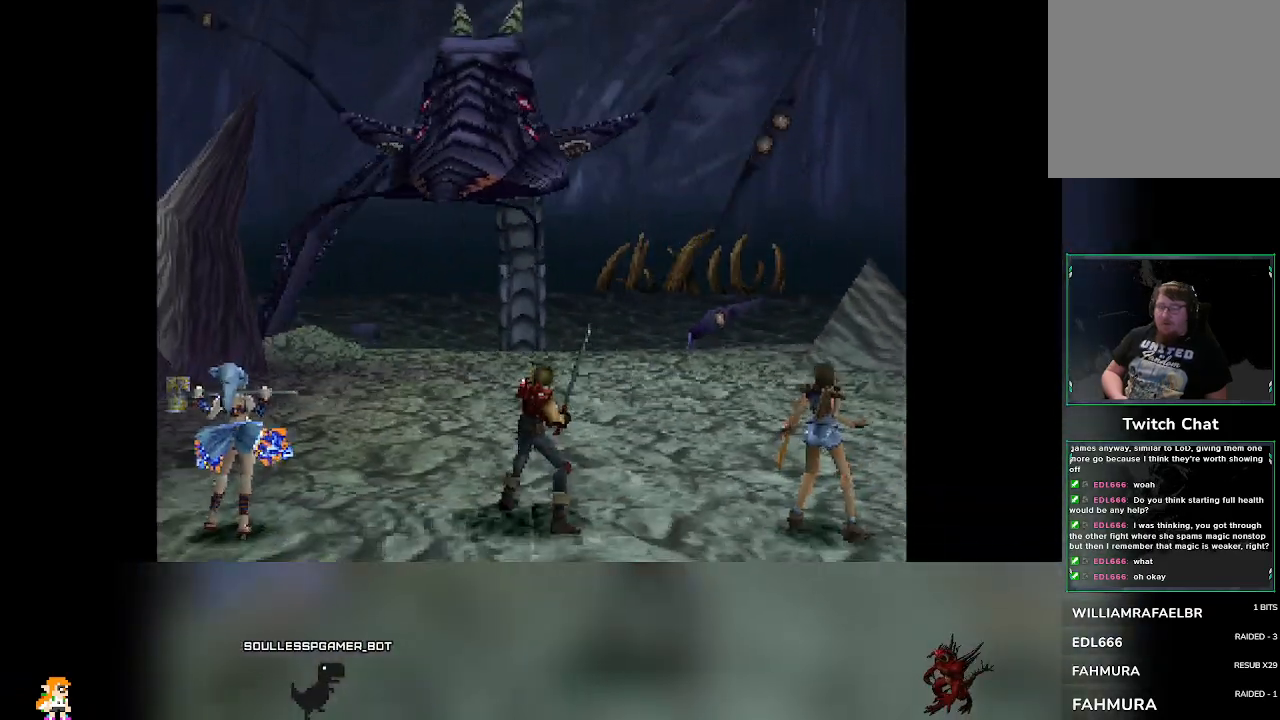
{"buttons": [], "left_stick": "center", "events": []}
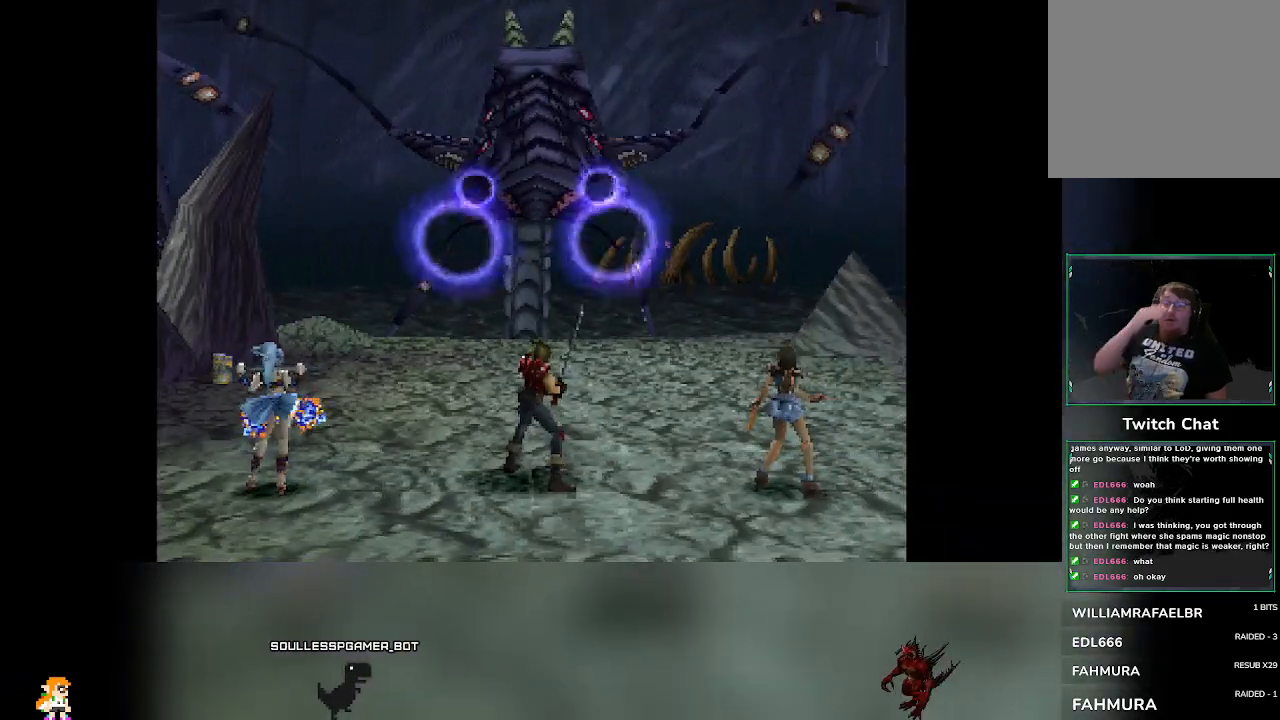
{"buttons": [], "left_stick": "center", "events": []}